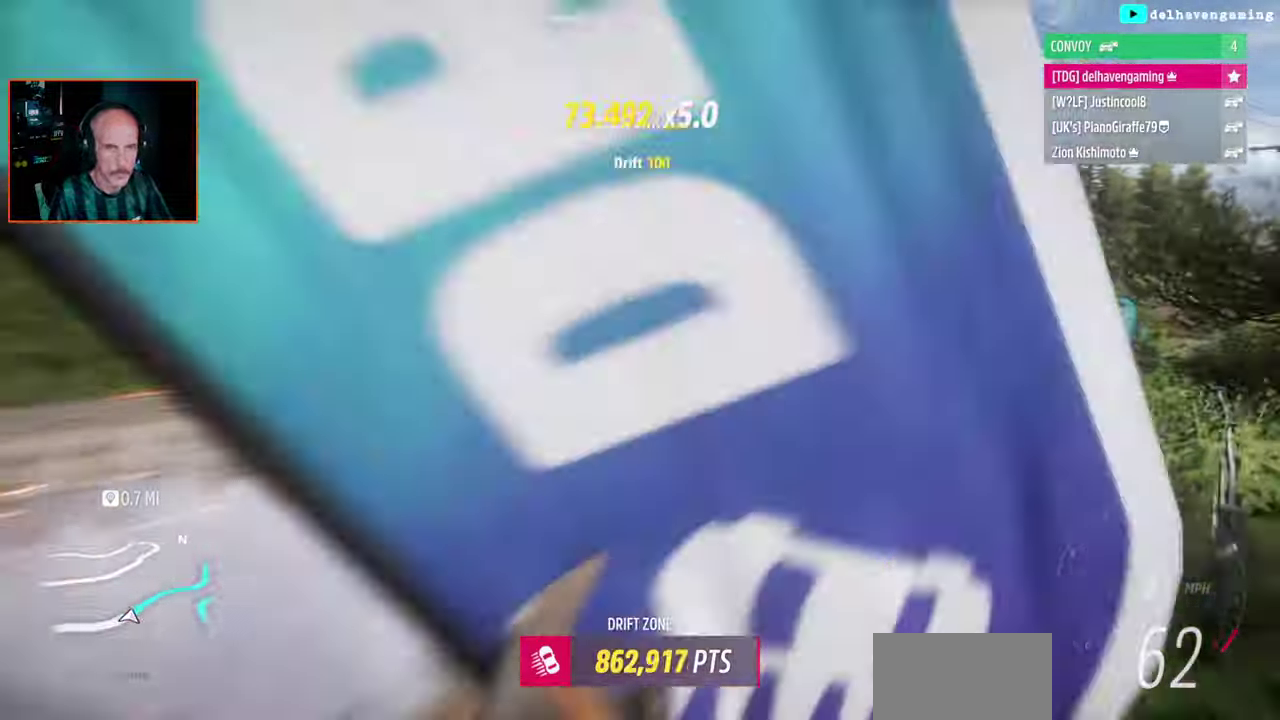
Gameplay with a controller (PlayStation layout); each line is a JSON object with the inputs held at the frame after it. "events" lists button and stick changes between this image and that frame as [ms after this image, input, new state], when the widget could be followed in between. Not read: L2 R2.
{"buttons": [], "left_stick": "center", "right_stick": "center", "events": []}
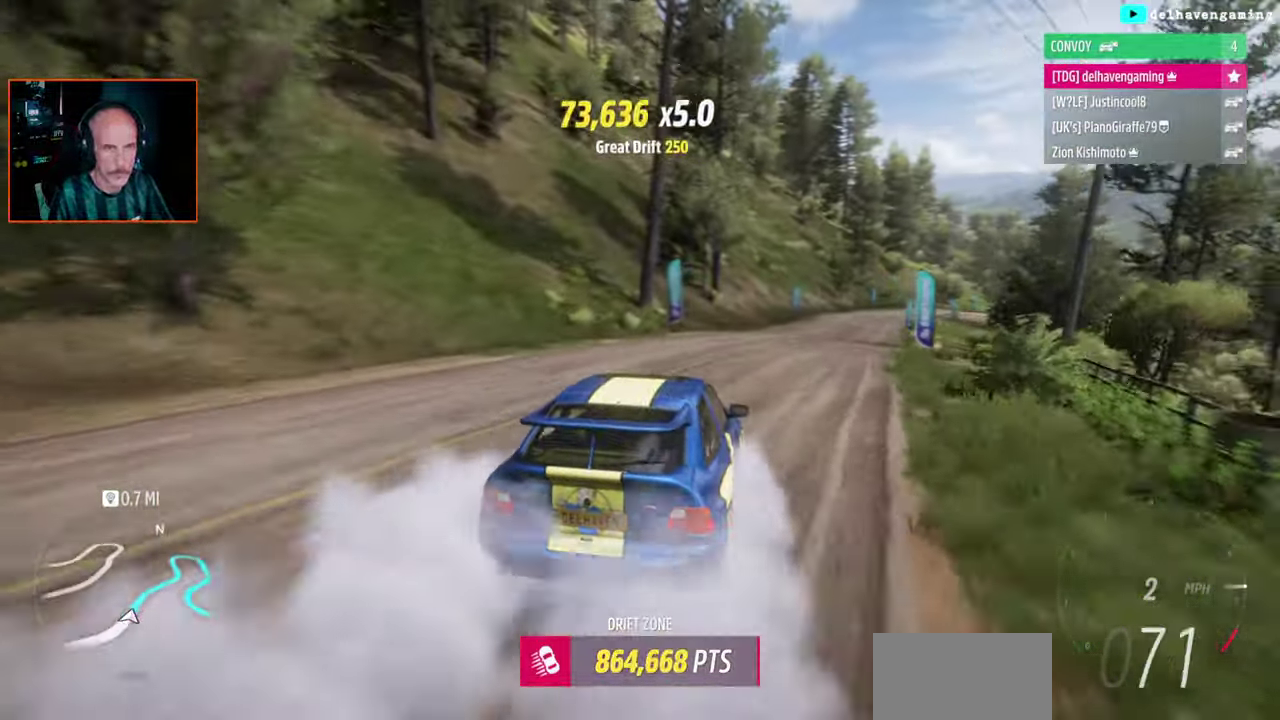
{"buttons": [], "left_stick": "center", "right_stick": "center", "events": []}
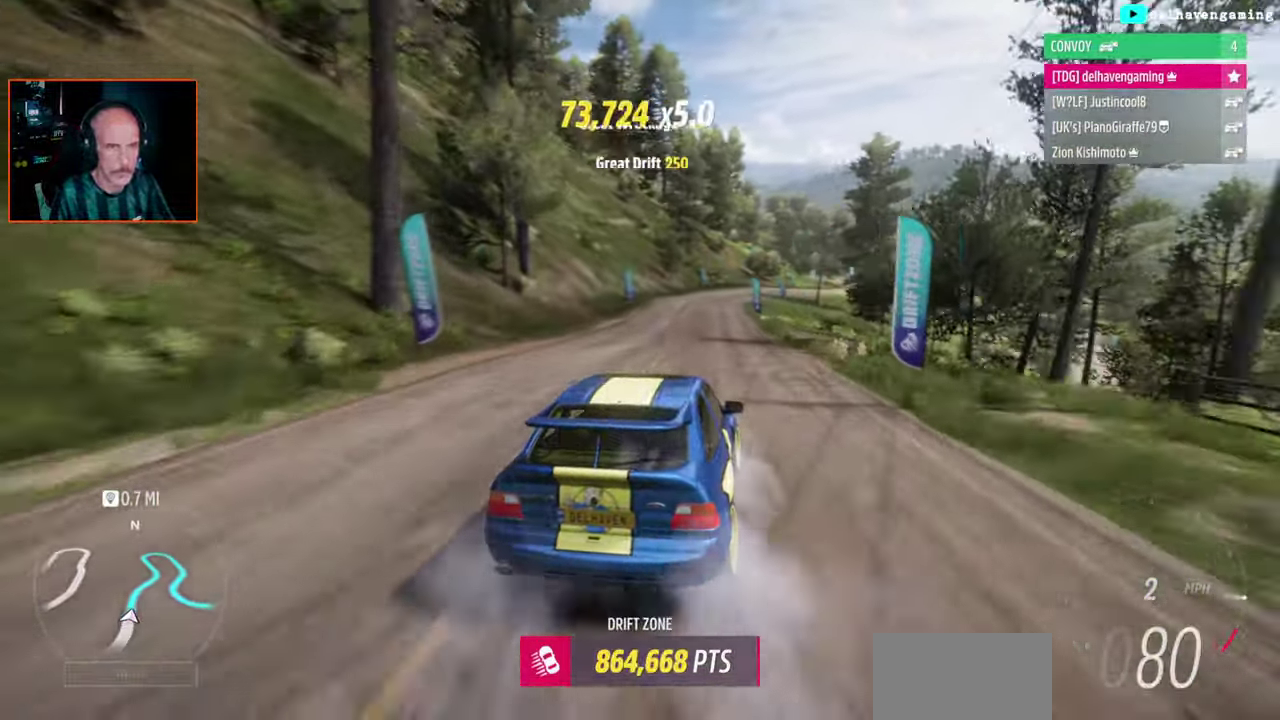
{"buttons": [], "left_stick": "center", "right_stick": "center", "events": []}
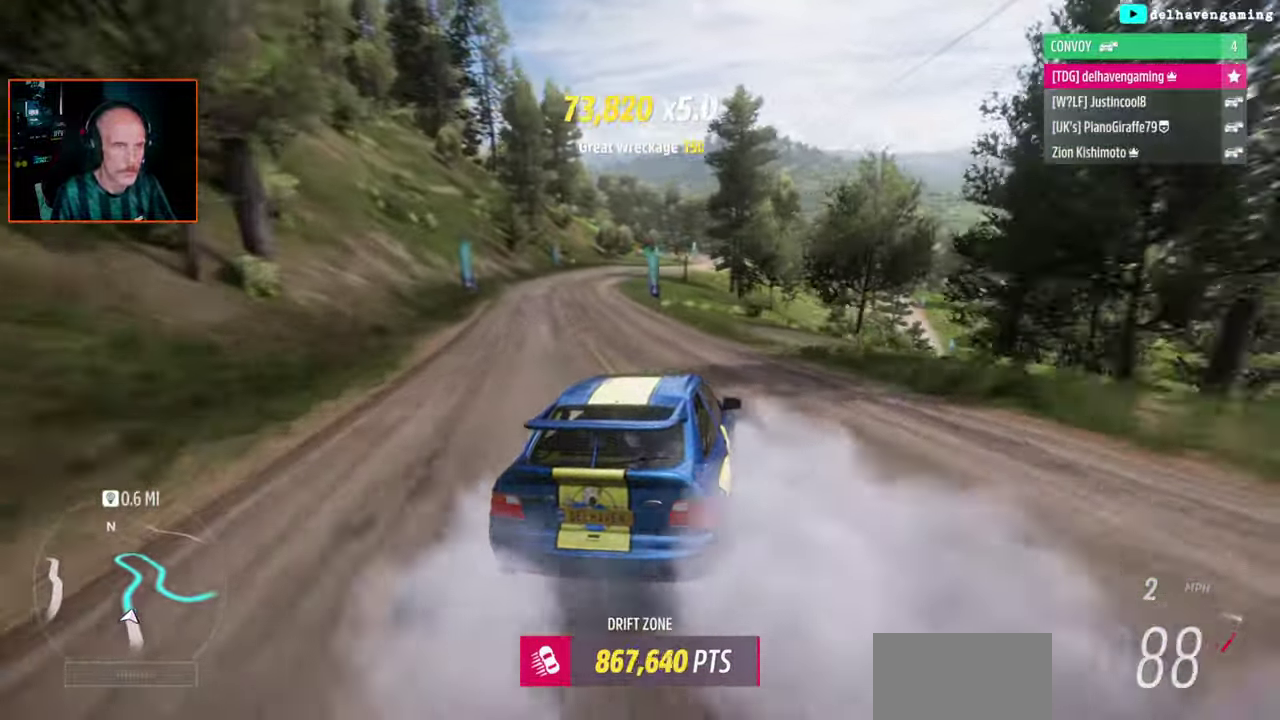
{"buttons": ["CROSS"], "left_stick": "up-left", "right_stick": "center", "events": [[367, "left_stick", "up-left"], [383, "CROSS", "down"]]}
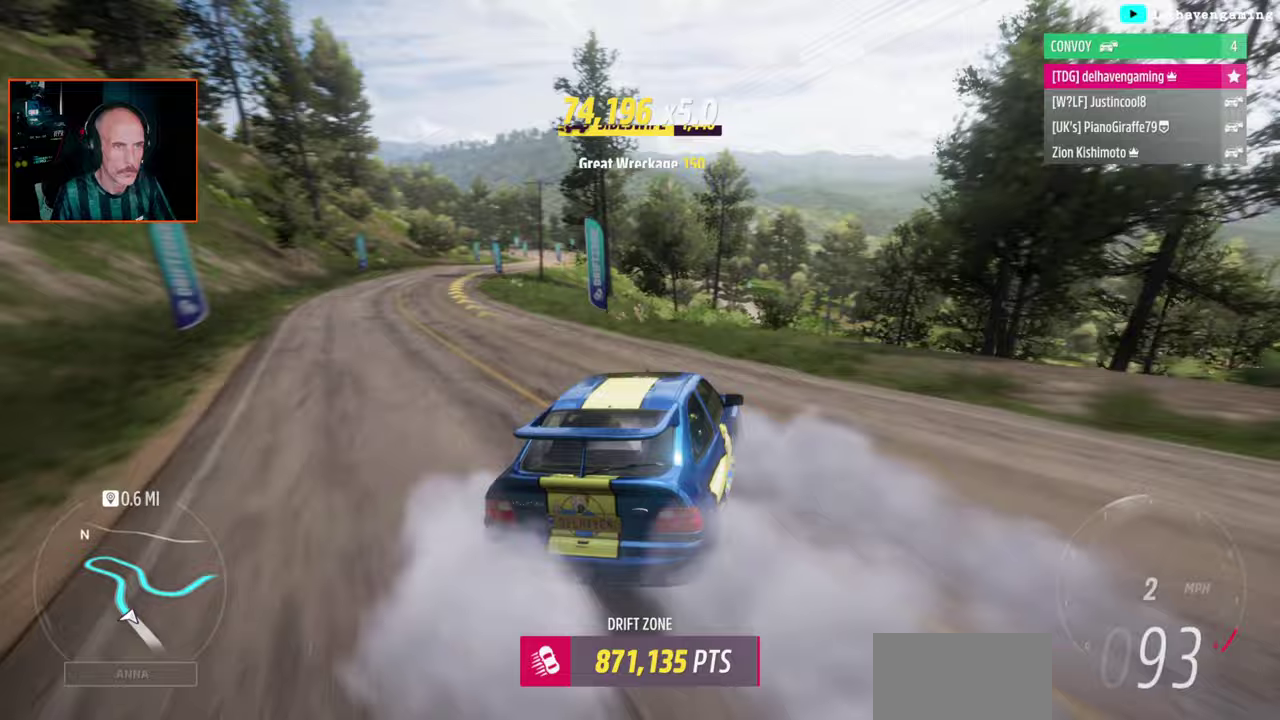
{"buttons": ["CROSS"], "left_stick": "up-left", "right_stick": "center", "events": [[350, "left_stick", "center"], [433, "left_stick", "up-left"]]}
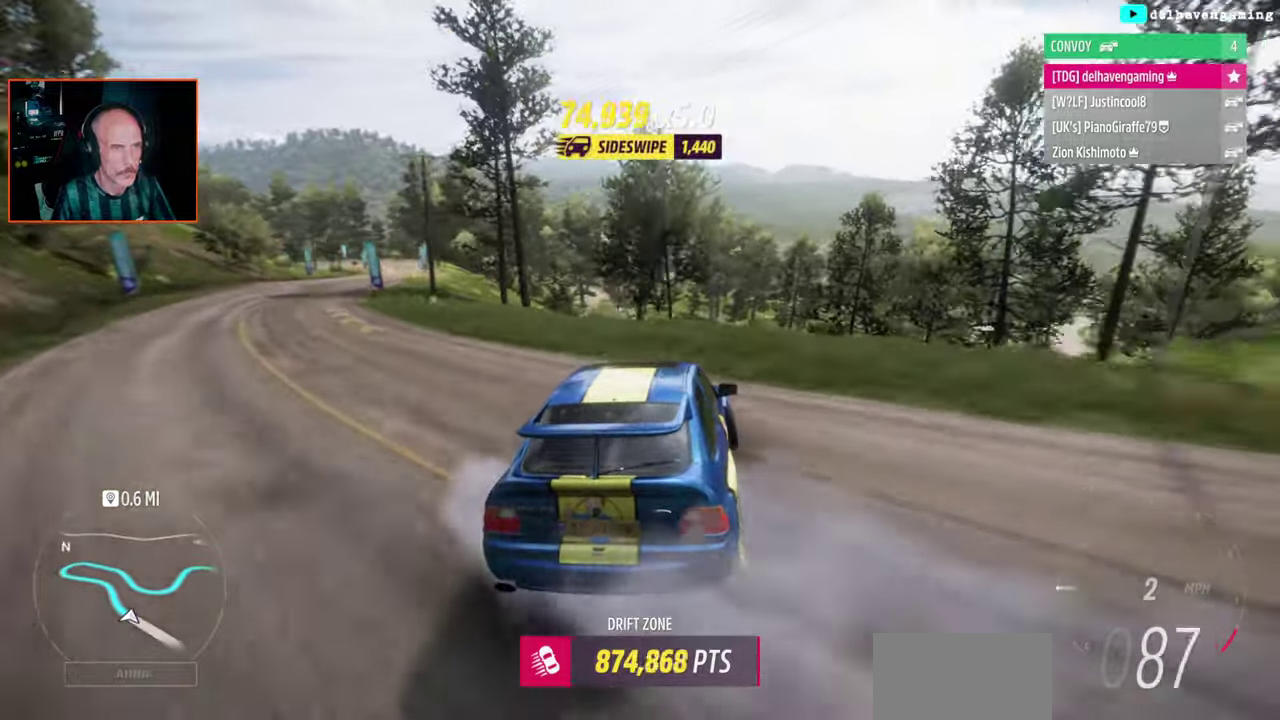
{"buttons": [], "left_stick": "left", "right_stick": "center", "events": [[100, "left_stick", "left"], [367, "left_stick", "up-left"], [450, "CROSS", "up"], [483, "left_stick", "left"]]}
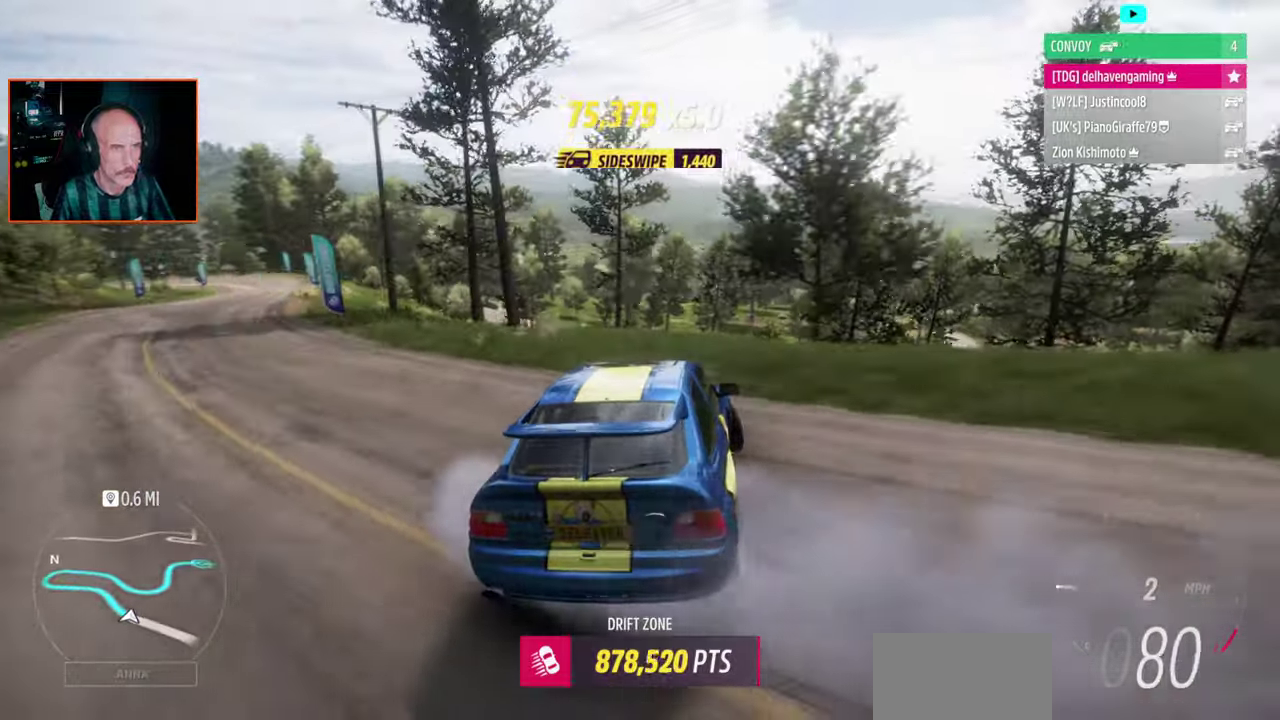
{"buttons": [], "left_stick": "up-left", "right_stick": "center", "events": [[33, "left_stick", "up-left"], [67, "SQUARE", "down"], [133, "left_stick", "center"], [167, "SQUARE", "up"], [467, "left_stick", "up-left"]]}
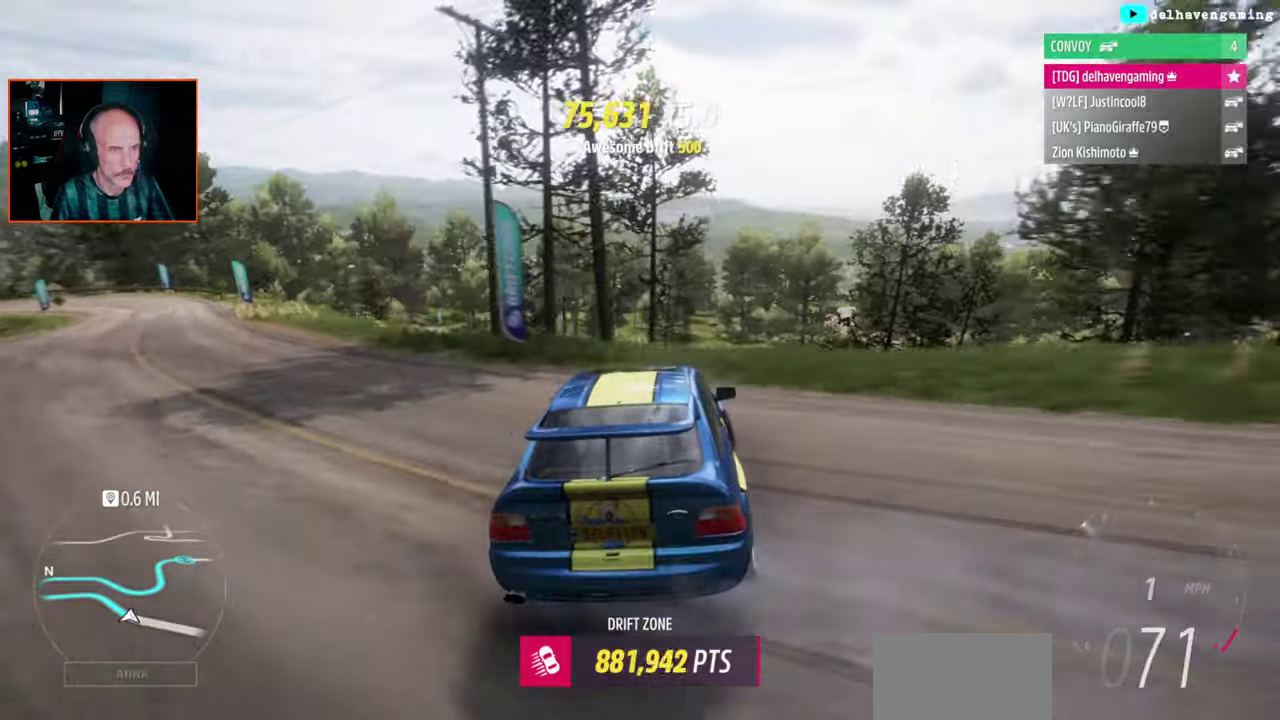
{"buttons": [], "left_stick": "center", "right_stick": "center", "events": [[183, "left_stick", "center"]]}
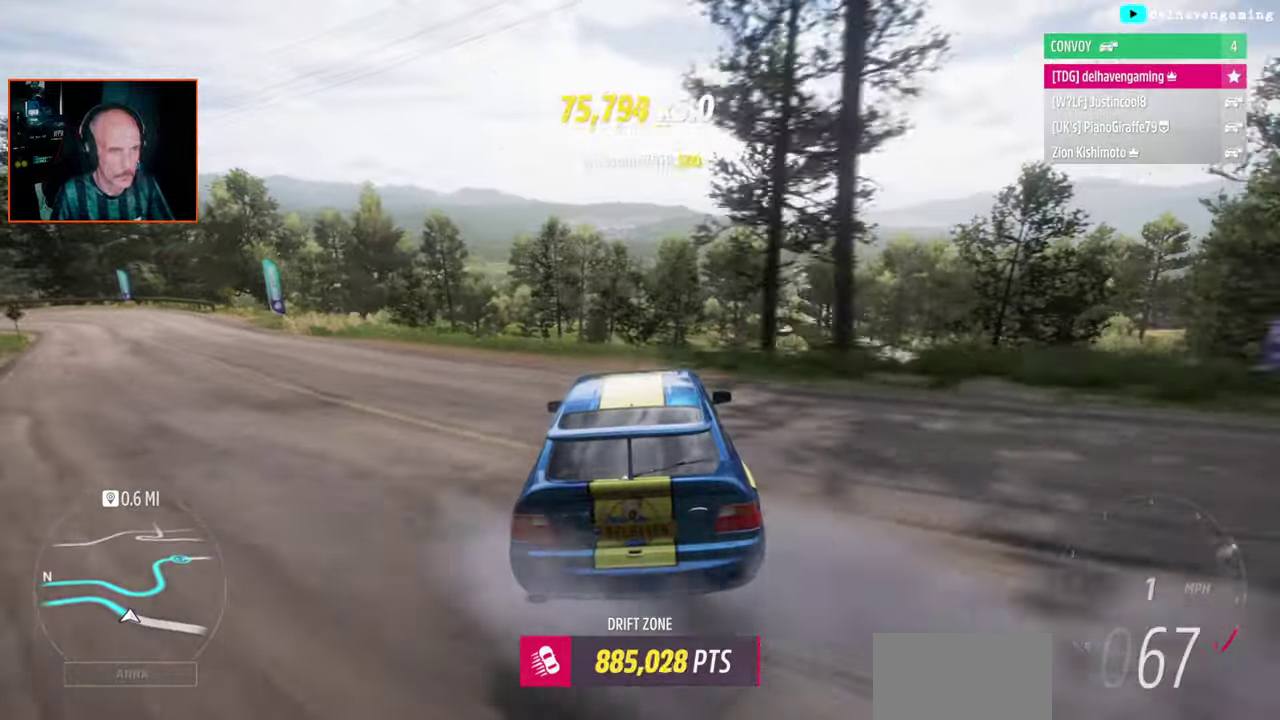
{"buttons": [], "left_stick": "up-left", "right_stick": "center", "events": [[333, "left_stick", "up-left"]]}
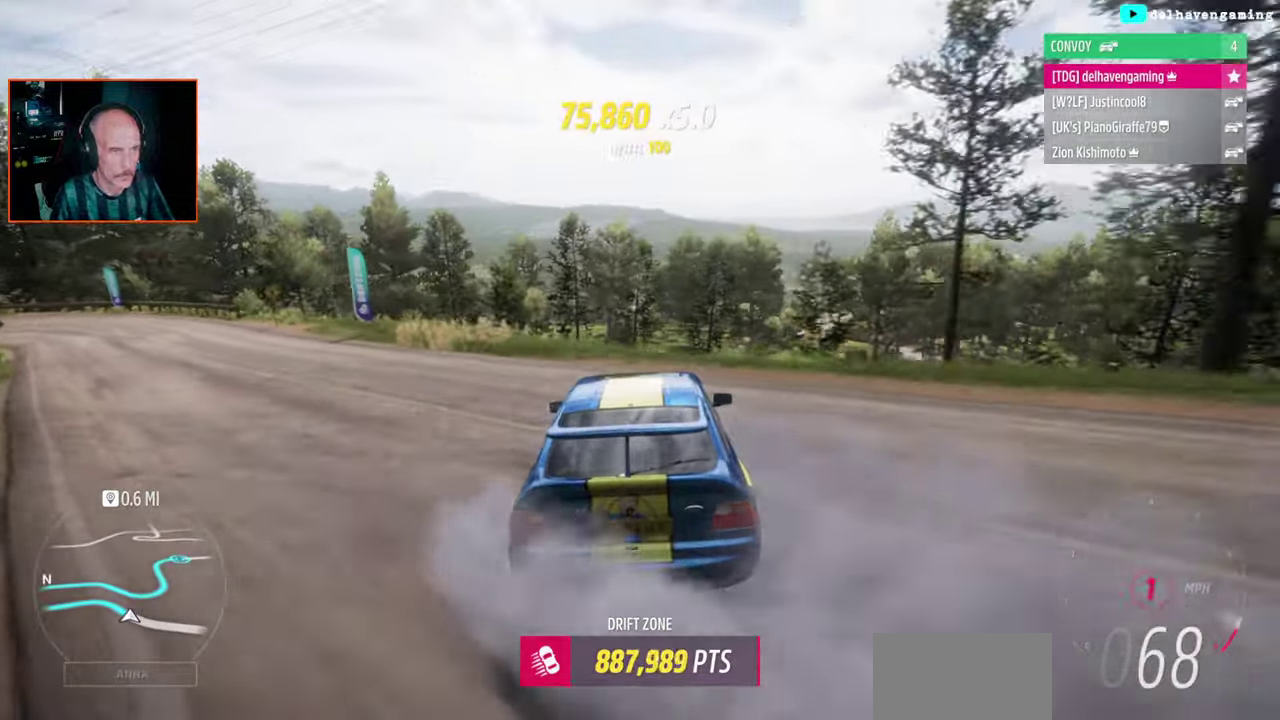
{"buttons": [], "left_stick": "left", "right_stick": "center", "events": [[50, "left_stick", "center"], [200, "left_stick", "up-left"], [383, "left_stick", "left"]]}
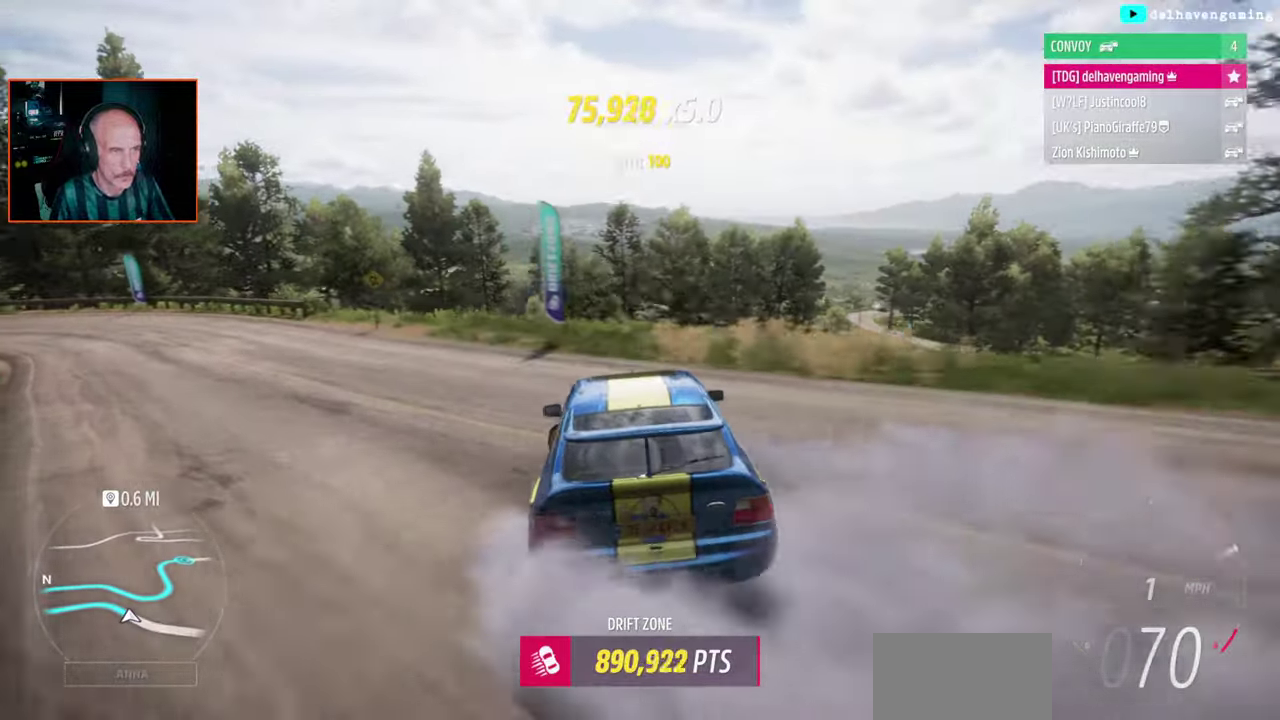
{"buttons": [], "left_stick": "center", "right_stick": "center", "events": [[383, "left_stick", "center"]]}
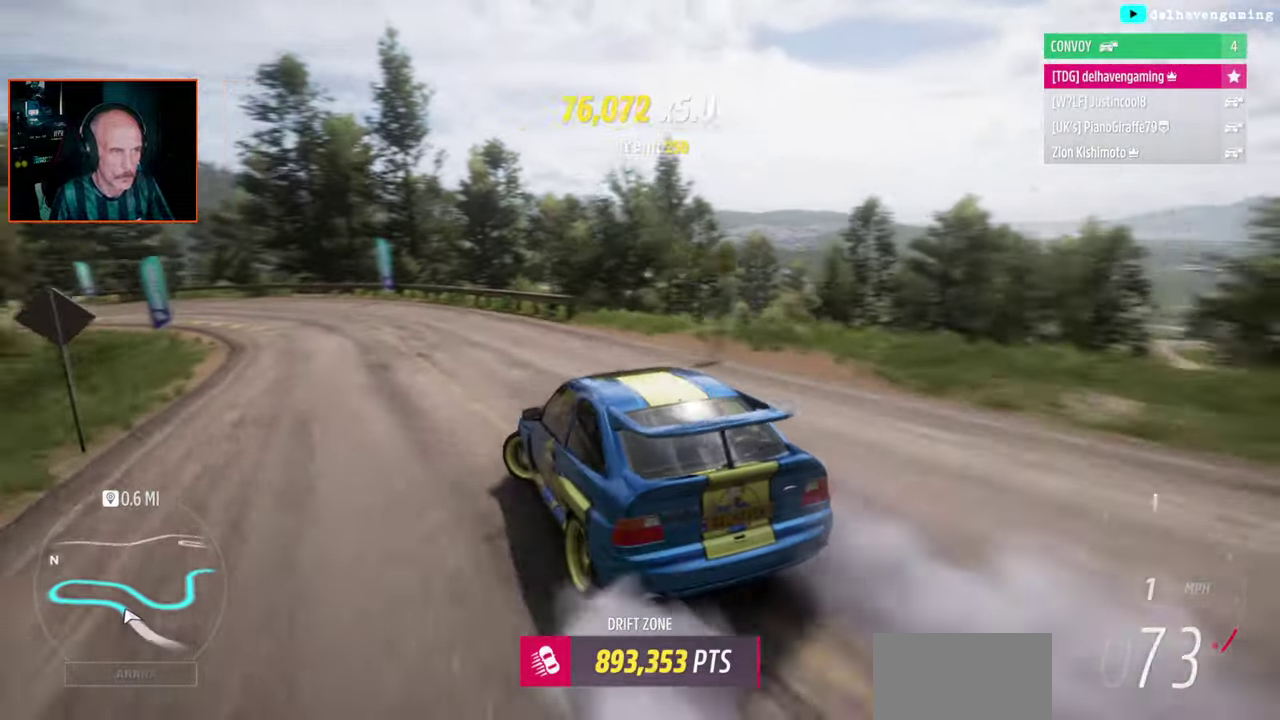
{"buttons": [], "left_stick": "center", "right_stick": "center", "events": [[400, "SQUARE", "down"], [467, "SQUARE", "up"]]}
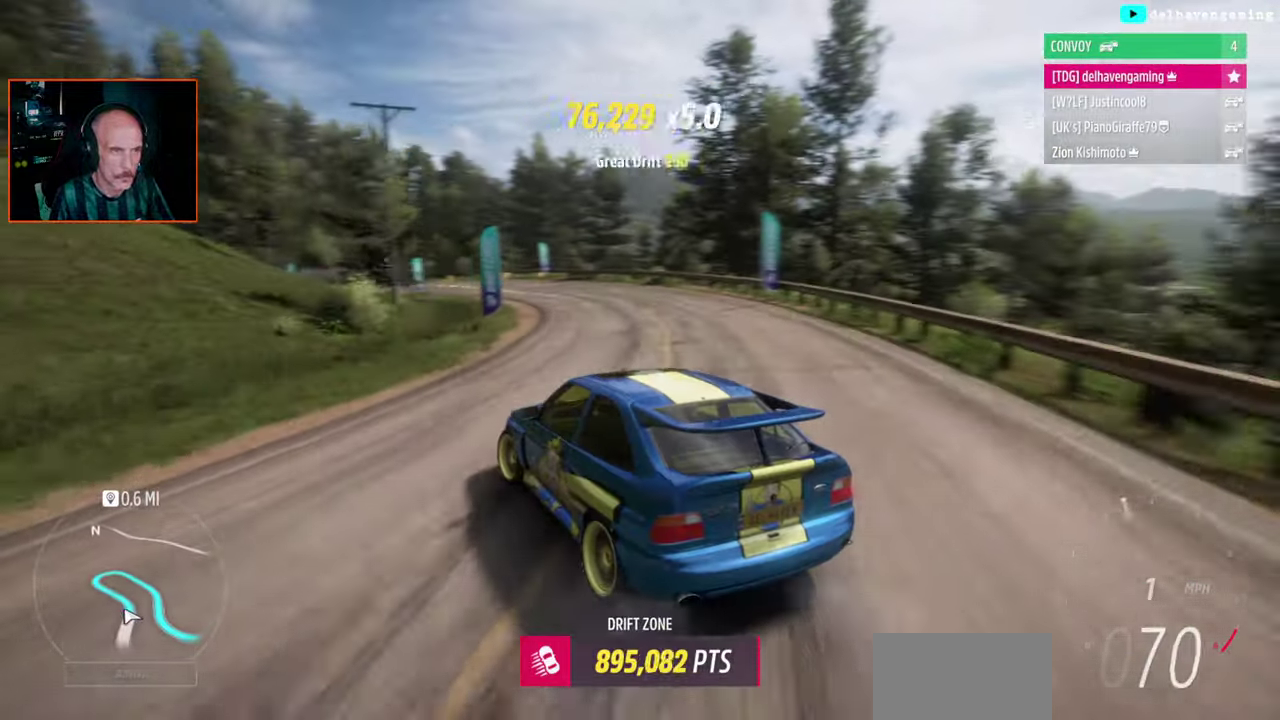
{"buttons": [], "left_stick": "up-right", "right_stick": "center", "events": [[83, "left_stick", "up-right"]]}
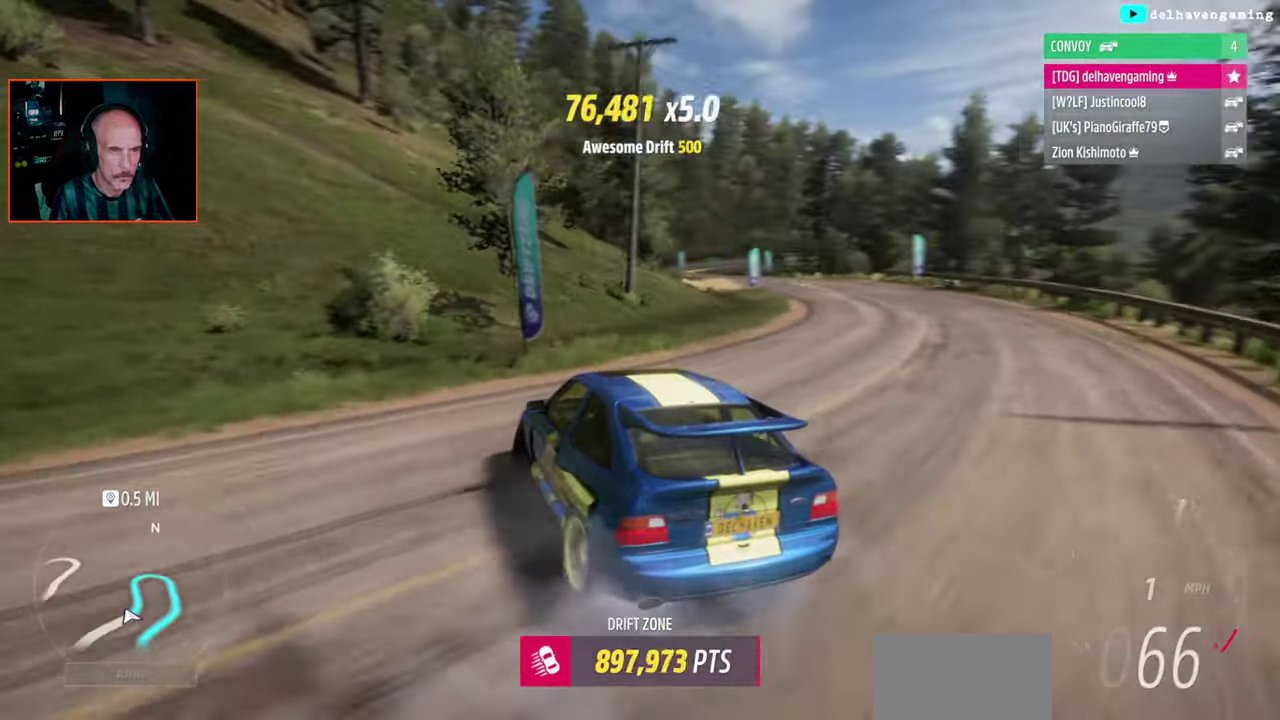
{"buttons": [], "left_stick": "center", "right_stick": "center", "events": [[183, "left_stick", "center"]]}
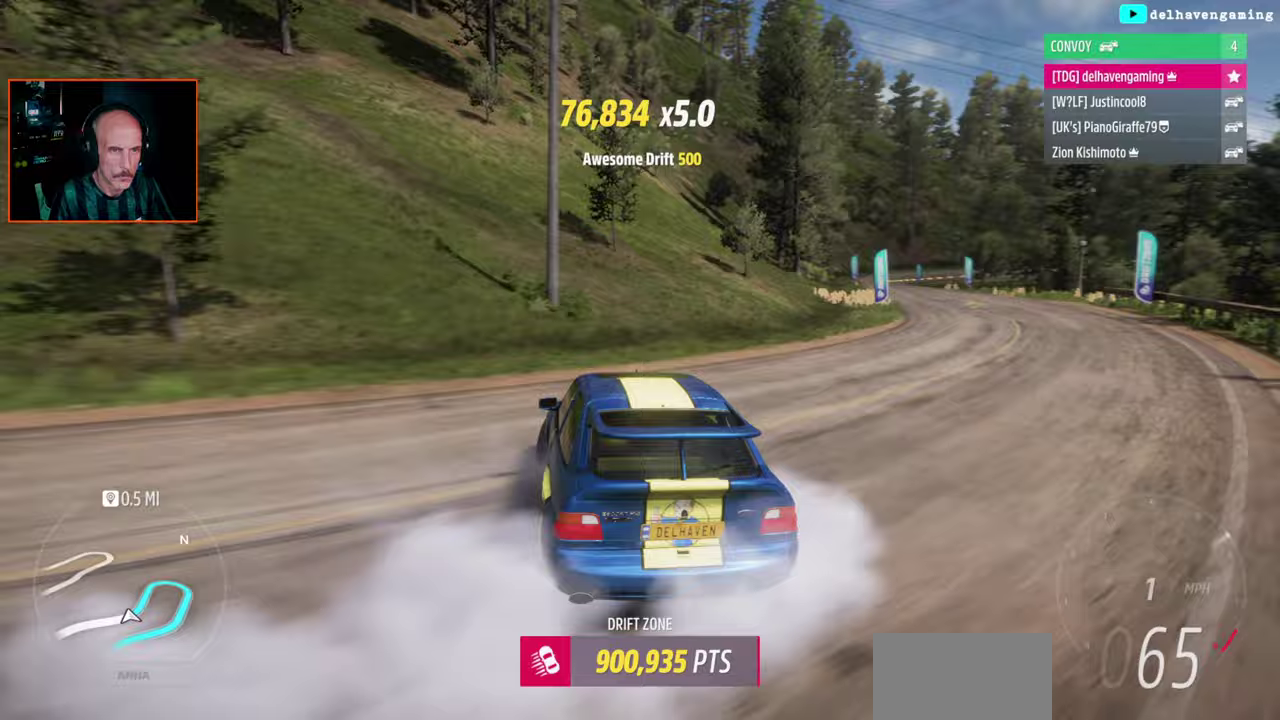
{"buttons": [], "left_stick": "center", "right_stick": "center", "events": []}
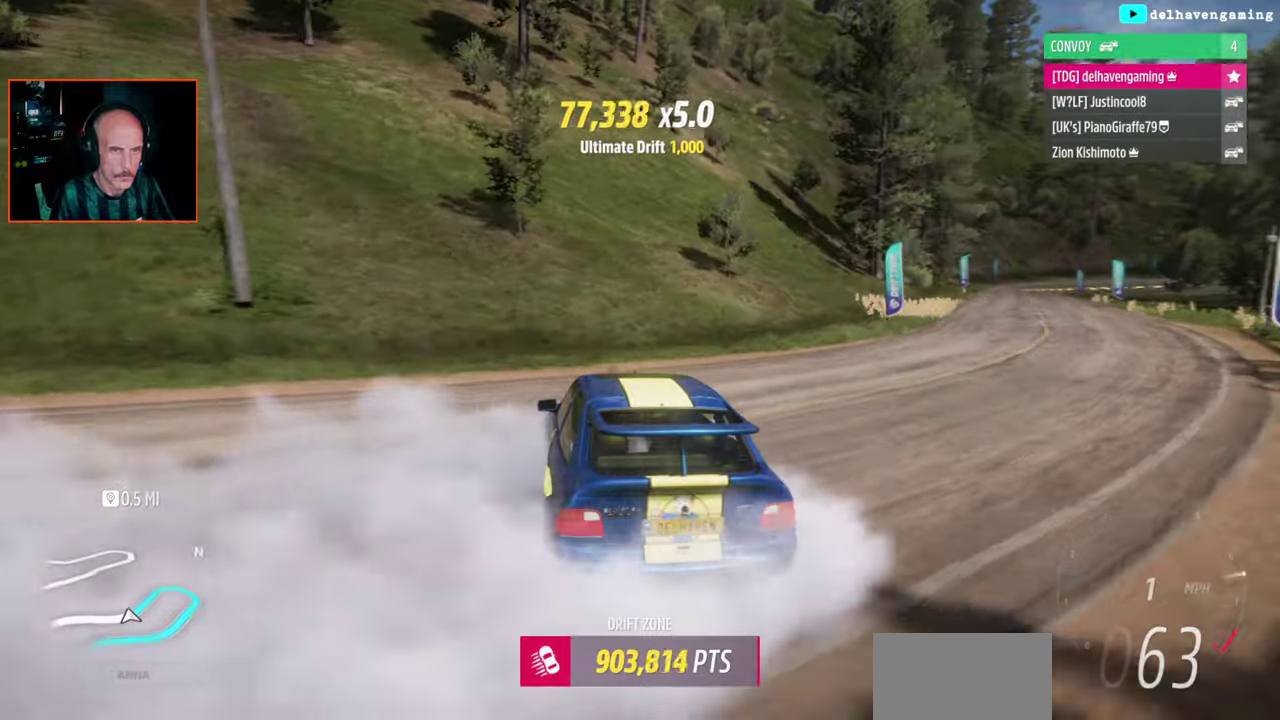
{"buttons": [], "left_stick": "up-right", "right_stick": "center", "events": [[150, "left_stick", "up-right"]]}
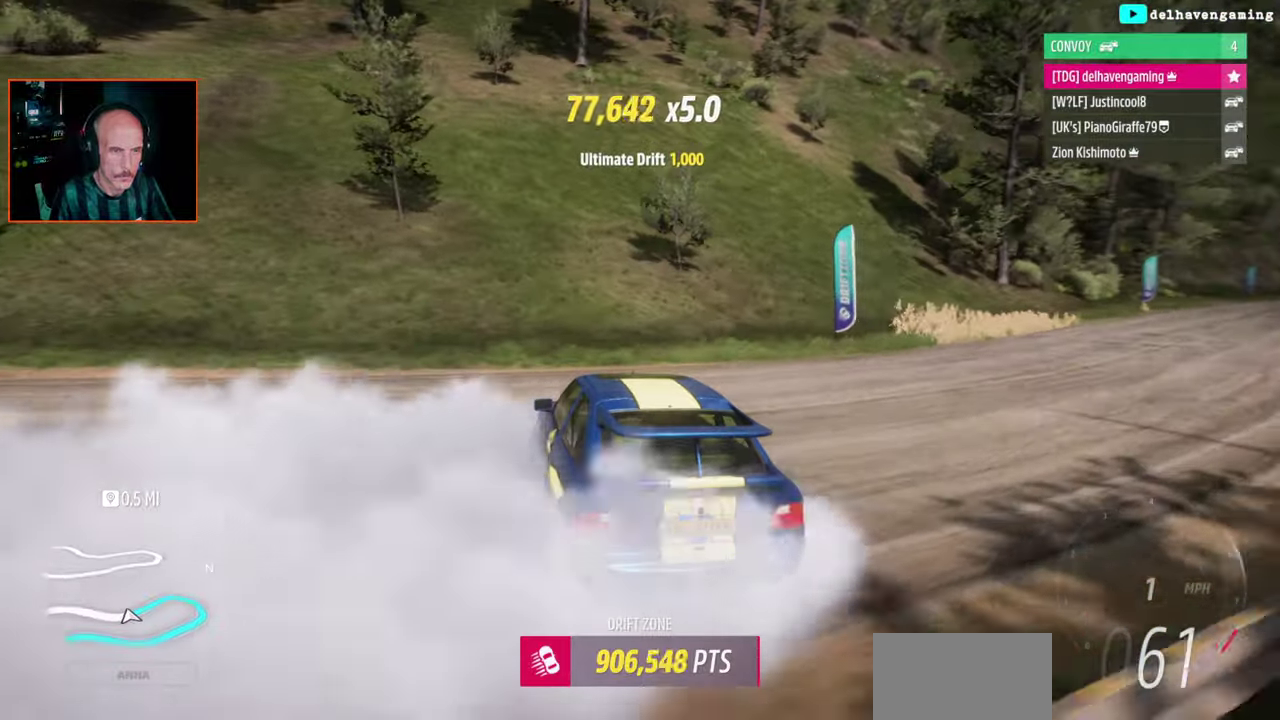
{"buttons": [], "left_stick": "up-right", "right_stick": "center", "events": []}
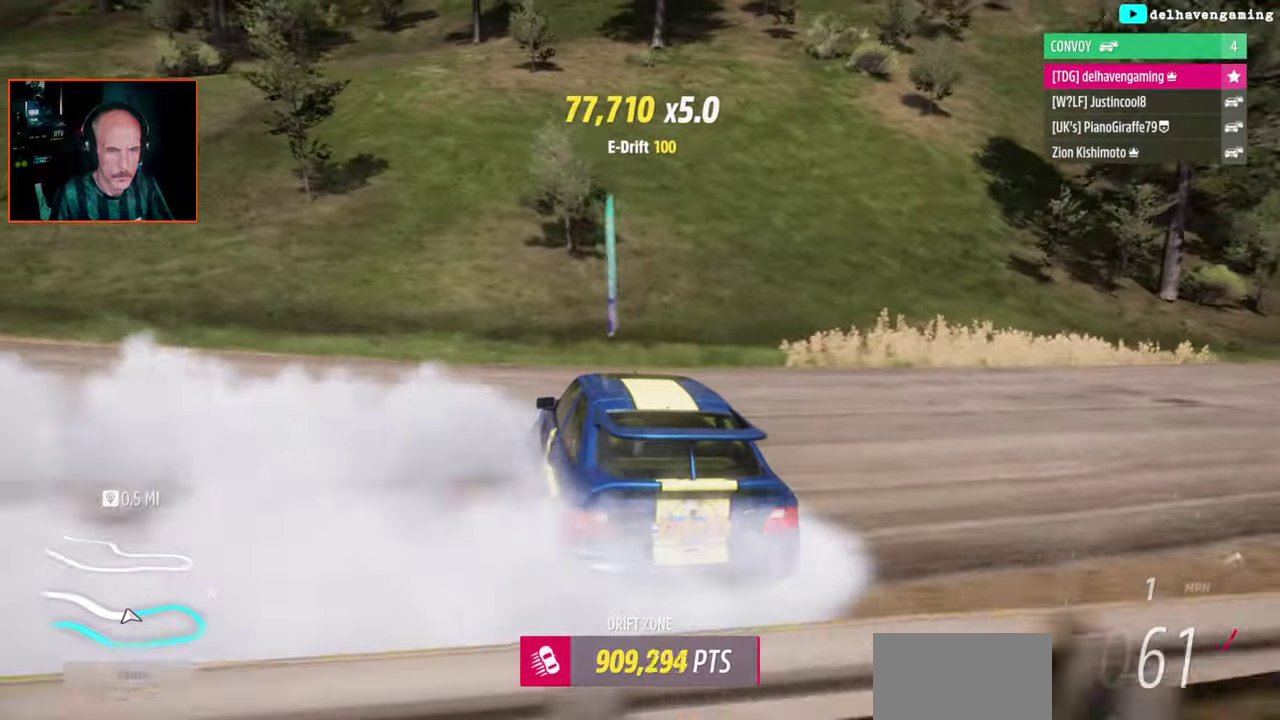
{"buttons": [], "left_stick": "right", "right_stick": "center", "events": [[267, "left_stick", "right"], [433, "CROSS", "down"], [483, "CROSS", "up"]]}
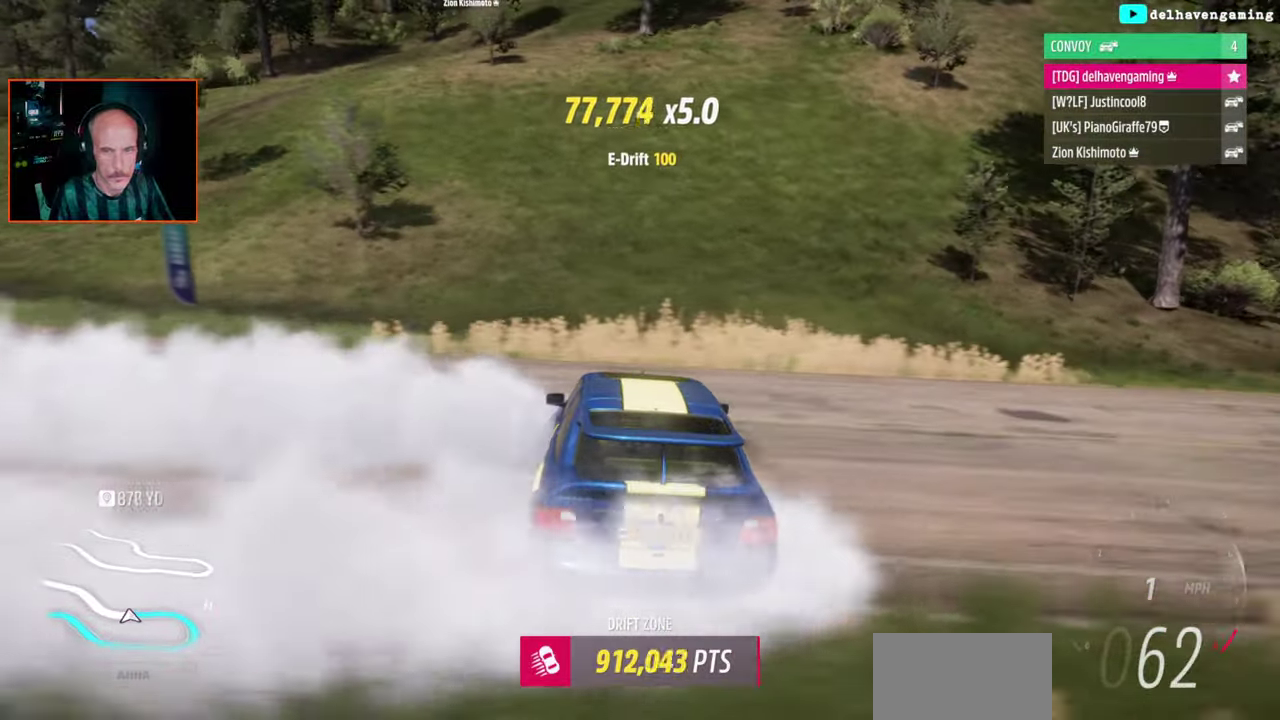
{"buttons": [], "left_stick": "right", "right_stick": "center", "events": []}
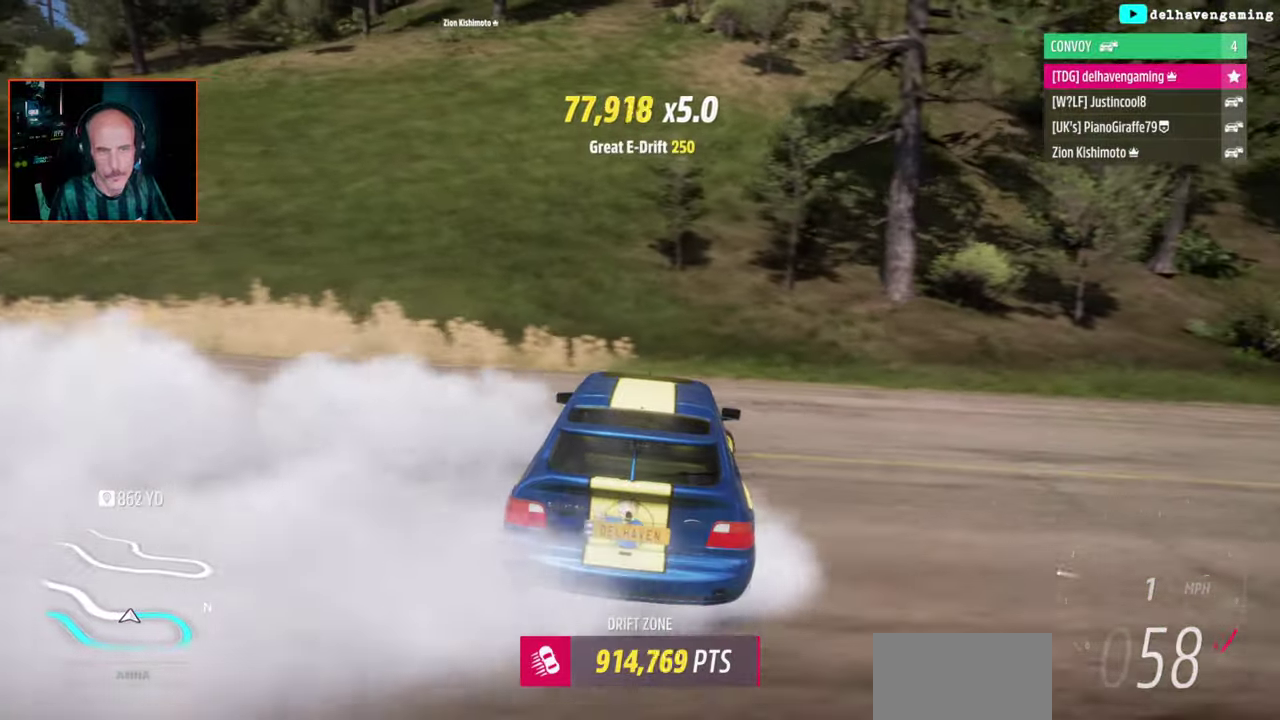
{"buttons": [], "left_stick": "right", "right_stick": "center", "events": []}
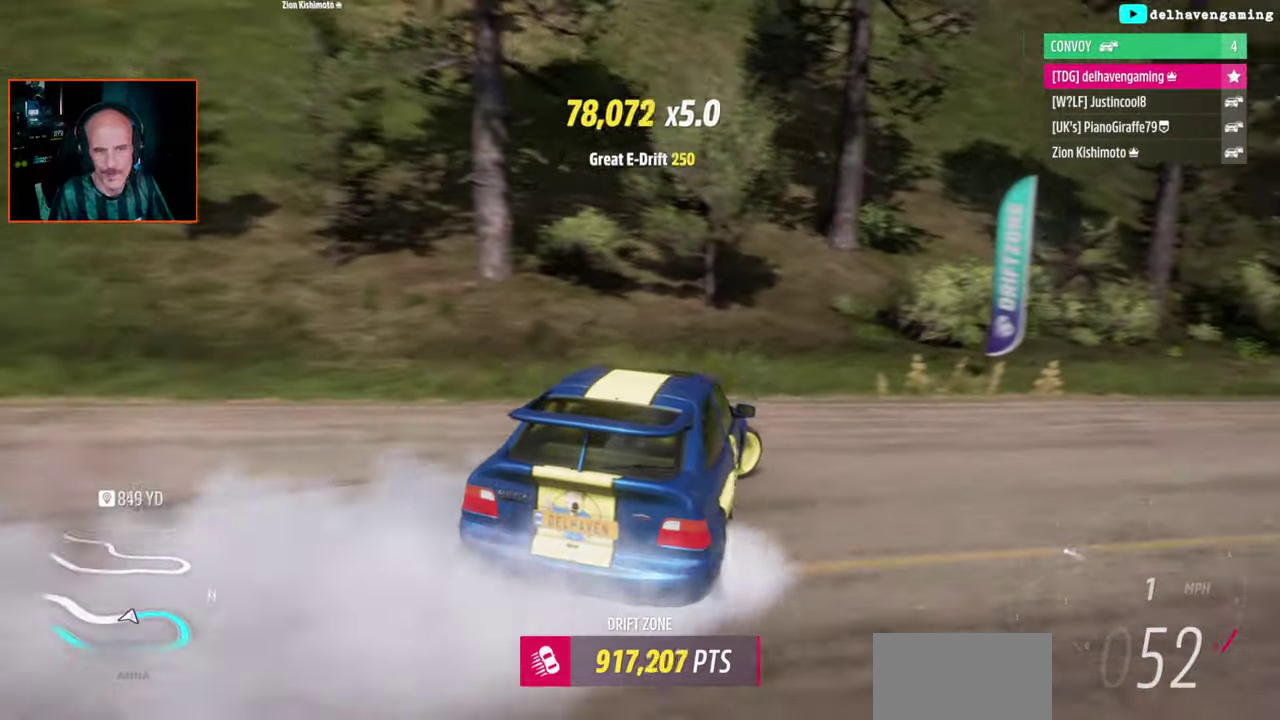
{"buttons": [], "left_stick": "up", "right_stick": "center", "events": [[383, "left_stick", "up-right"], [467, "left_stick", "up"]]}
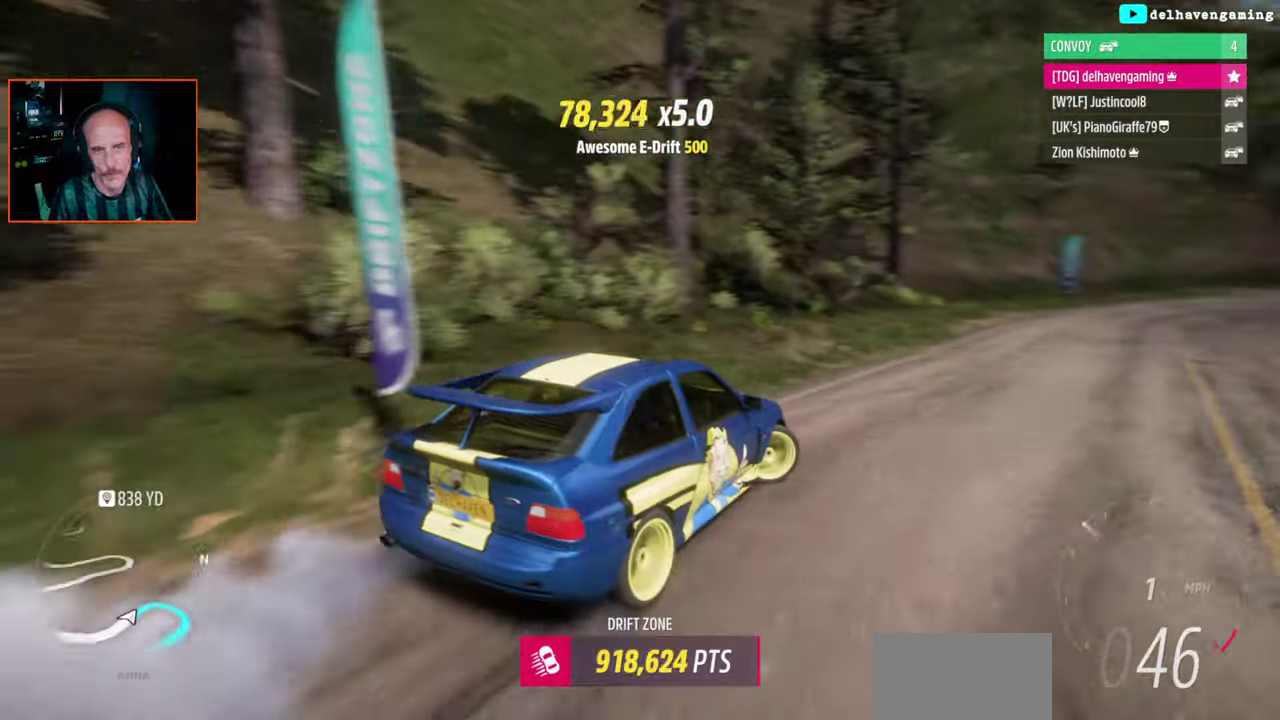
{"buttons": [], "left_stick": "up-left", "right_stick": "center", "events": [[50, "left_stick", "up-left"]]}
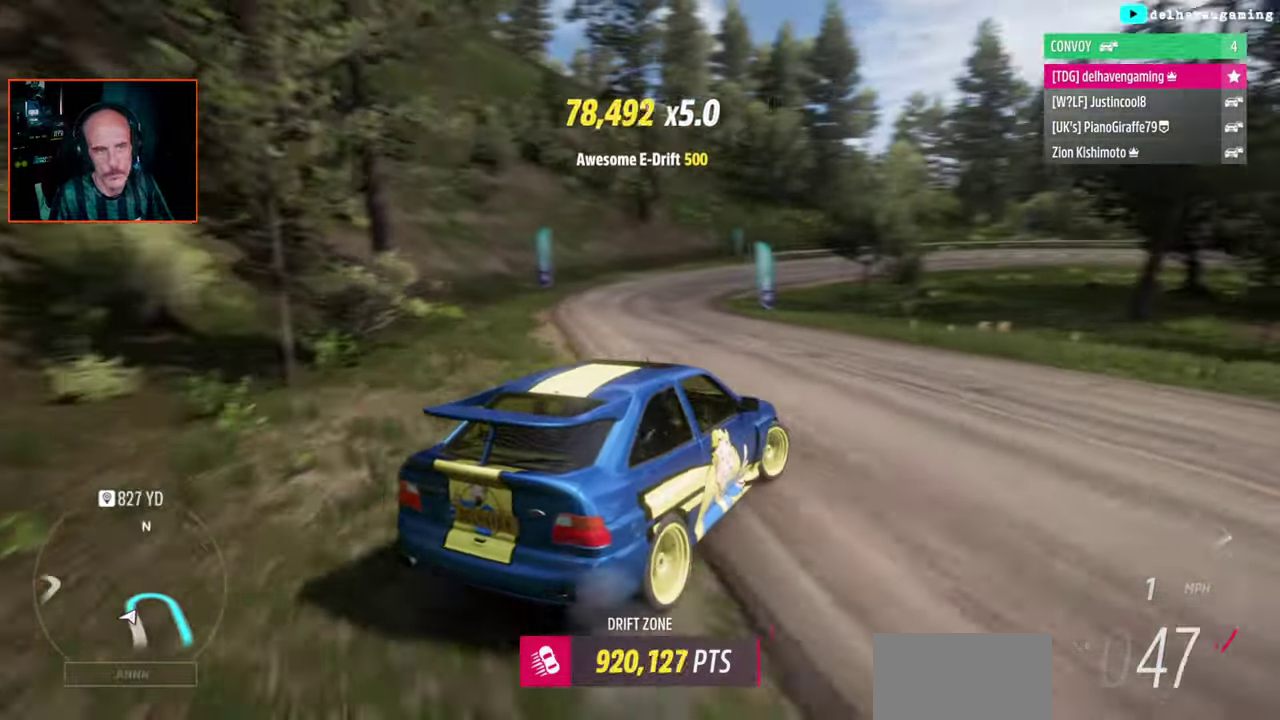
{"buttons": [], "left_stick": "up-left", "right_stick": "center", "events": []}
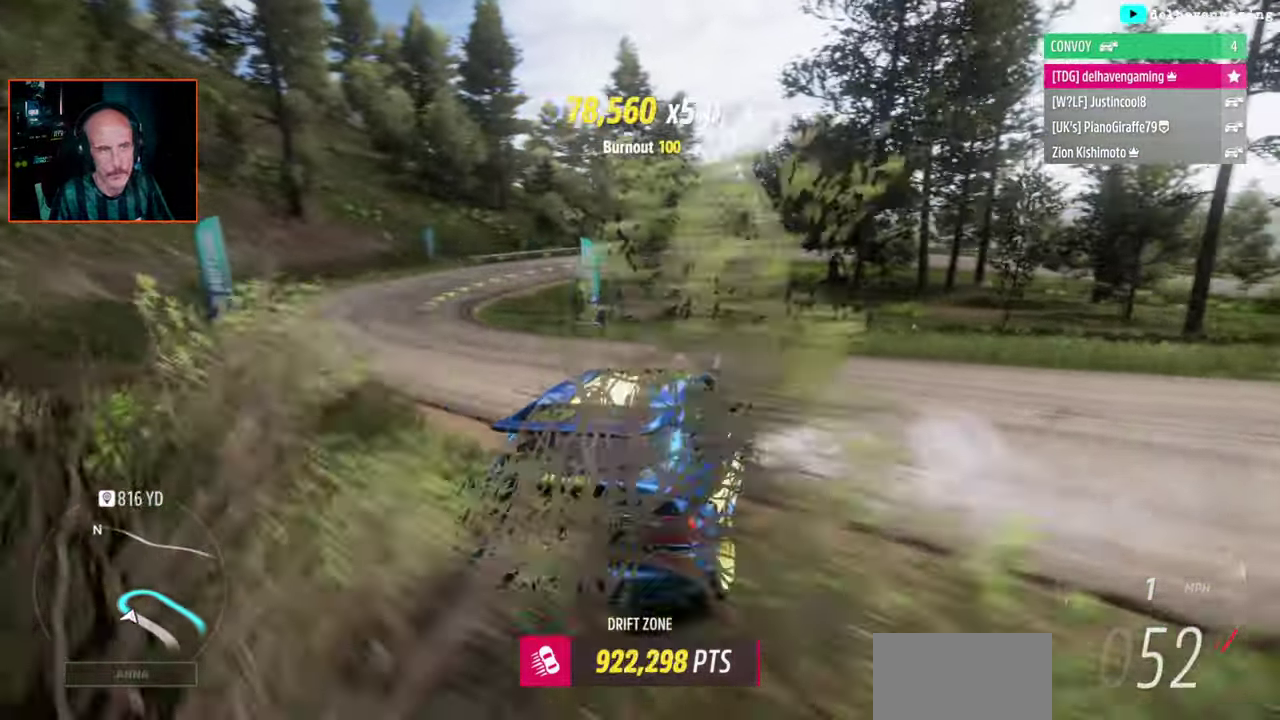
{"buttons": [], "left_stick": "center", "right_stick": "center", "events": [[67, "left_stick", "up"], [133, "left_stick", "center"]]}
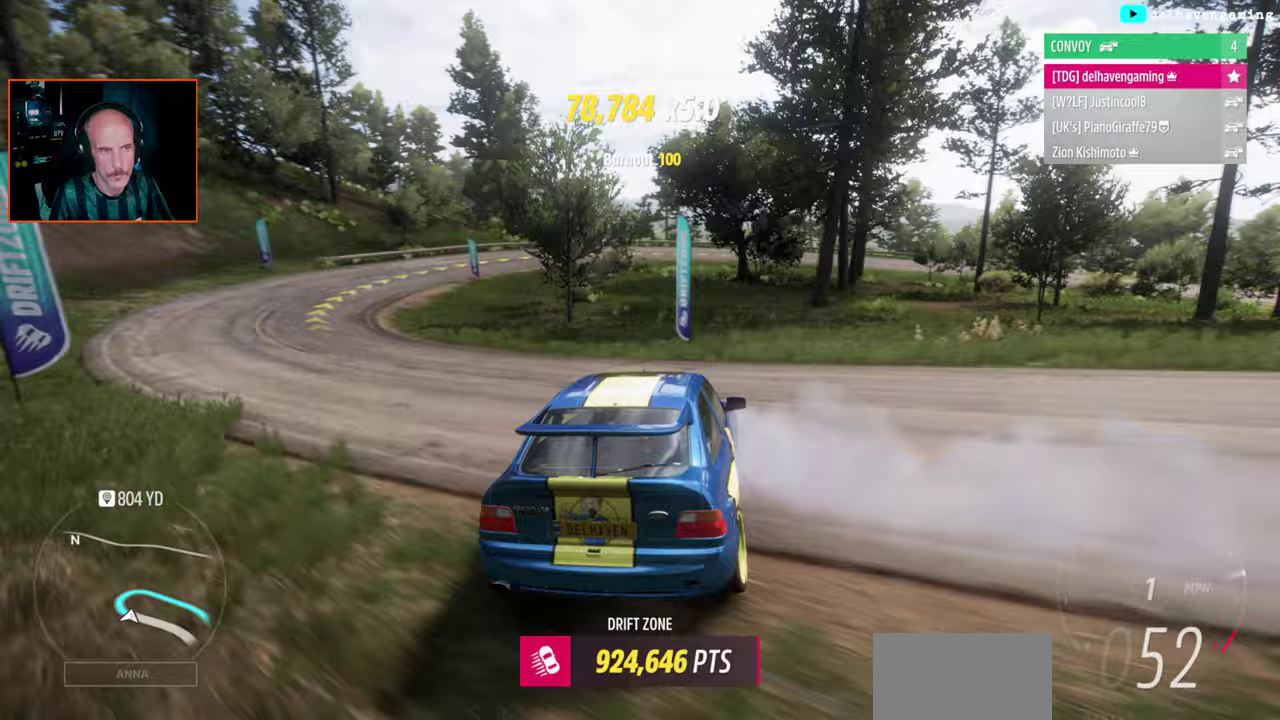
{"buttons": [], "left_stick": "center", "right_stick": "center", "events": [[133, "left_stick", "up-left"], [333, "left_stick", "center"]]}
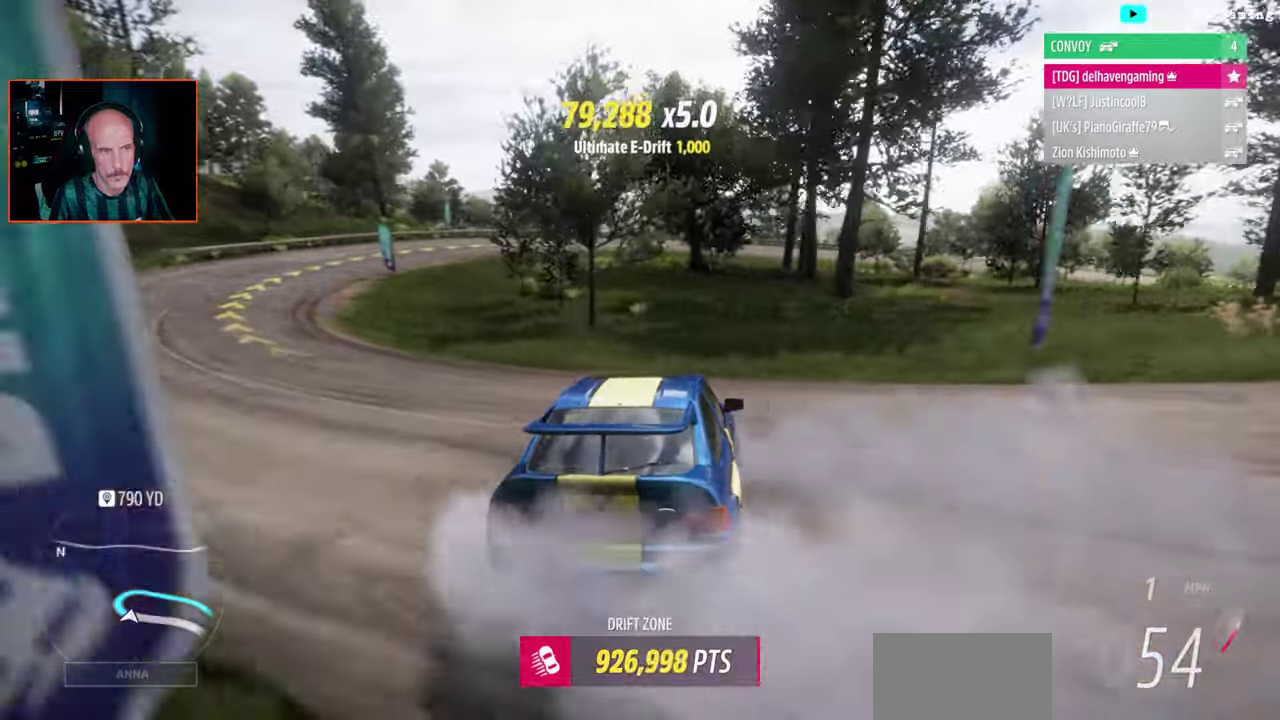
{"buttons": [], "left_stick": "center", "right_stick": "center", "events": [[233, "left_stick", "up-left"], [300, "left_stick", "center"]]}
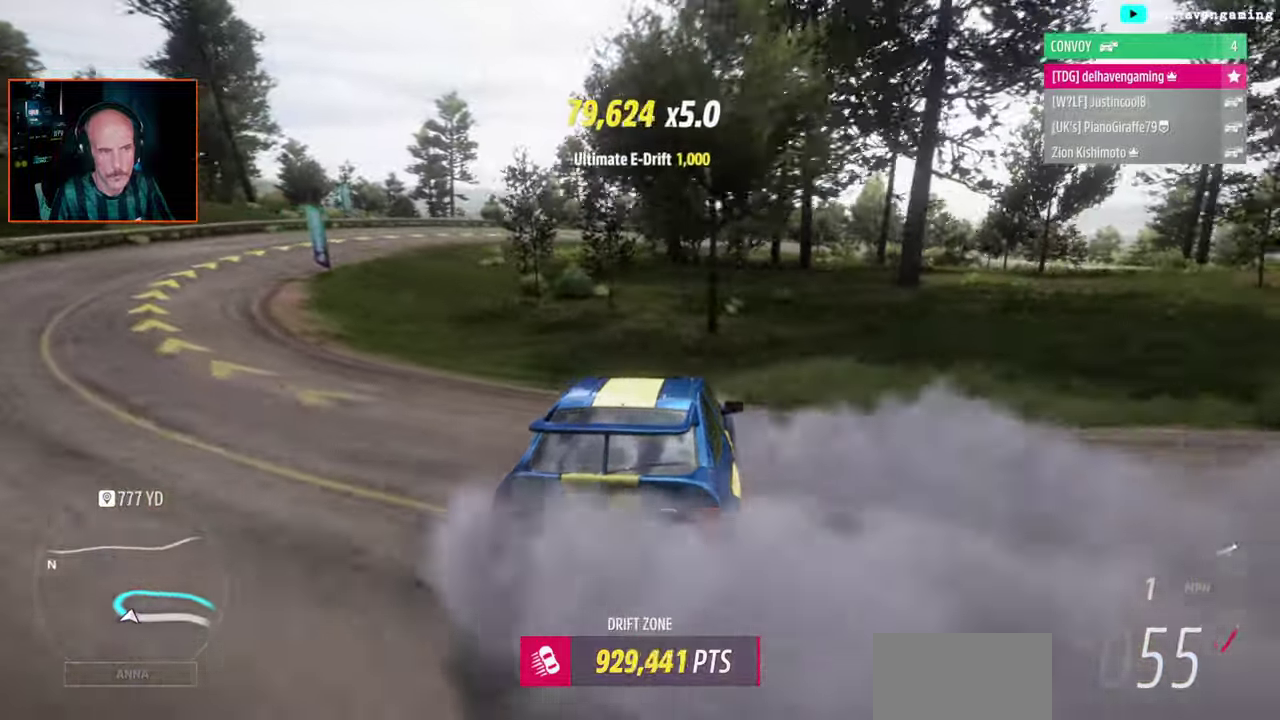
{"buttons": [], "left_stick": "center", "right_stick": "center", "events": [[200, "left_stick", "left"], [433, "left_stick", "center"]]}
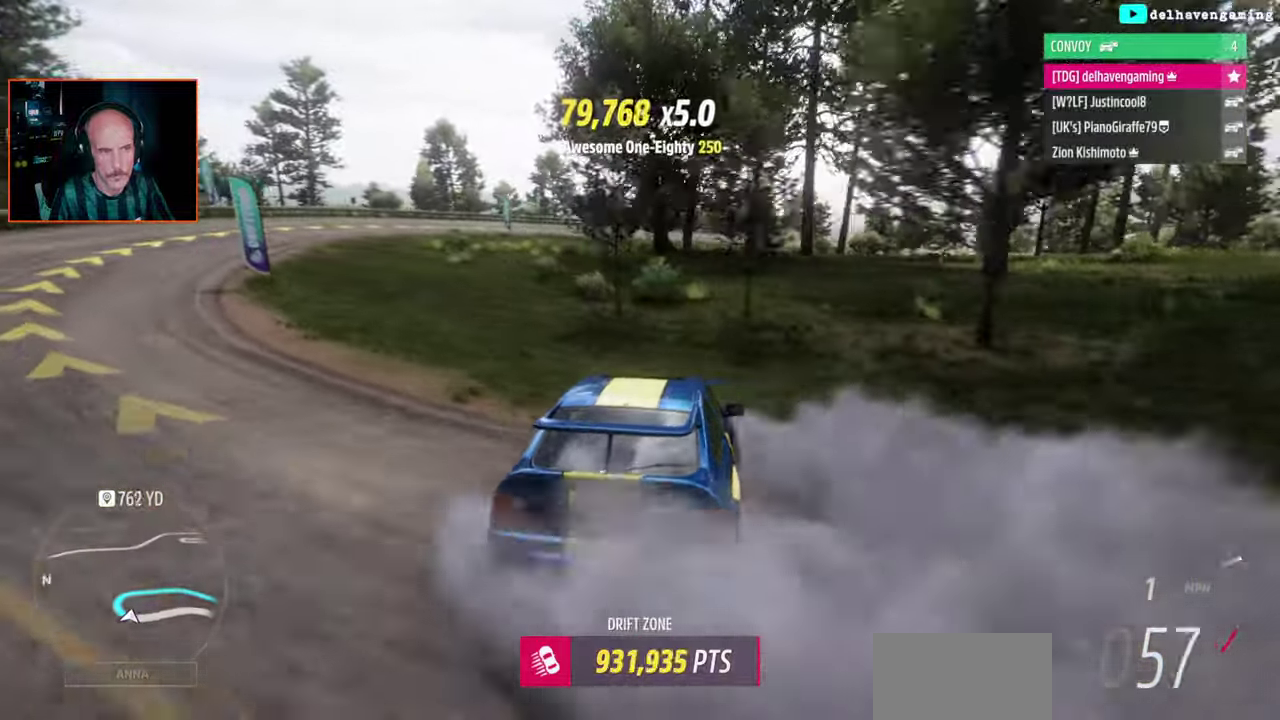
{"buttons": [], "left_stick": "center", "right_stick": "center", "events": [[133, "left_stick", "left"], [283, "left_stick", "center"]]}
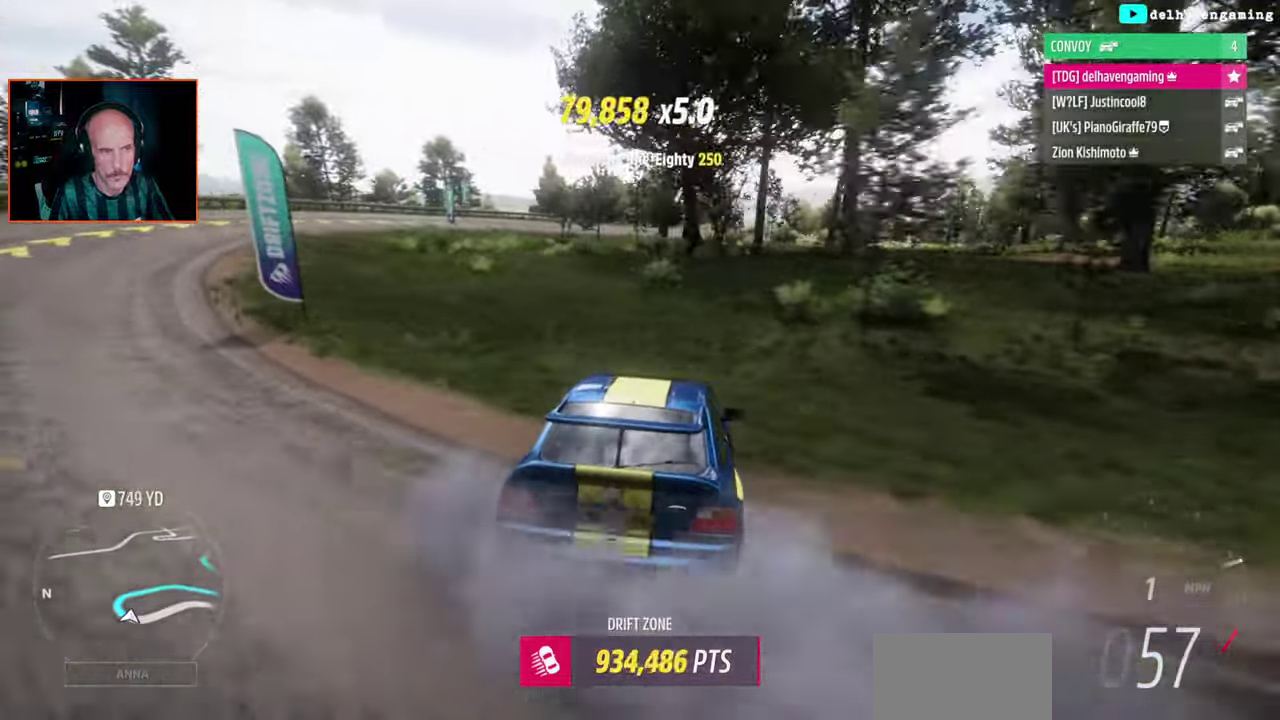
{"buttons": [], "left_stick": "left", "right_stick": "center", "events": [[17, "left_stick", "left"], [233, "left_stick", "center"], [500, "left_stick", "left"]]}
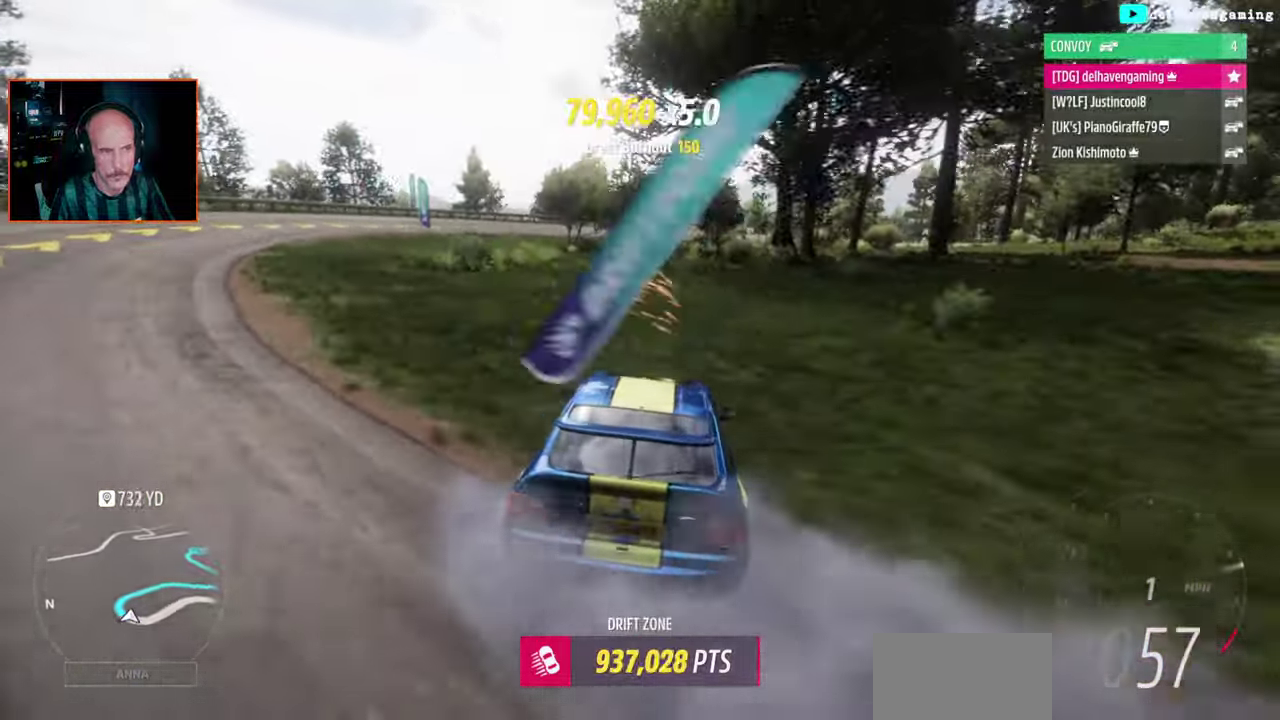
{"buttons": [], "left_stick": "center", "right_stick": "center", "events": [[117, "left_stick", "center"]]}